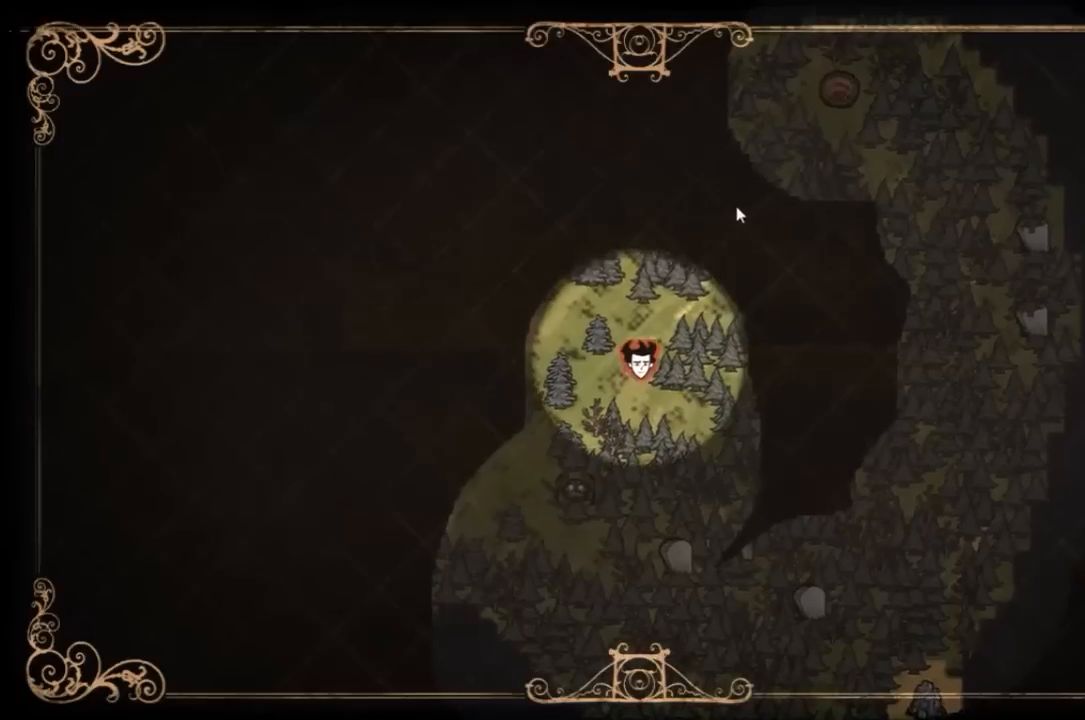
Gameplay with keyboard; each line is a JSON object with the keys held at the frame after it. "events" lists presses ("down") and releases ("up") of "1", "2", "3", "4", "5", "a", "c", "ctrl", "d", "e", "f", "q", "r", "s", "shift", "space", "tab", "v", "w", "x" and "z" between this image and that frame as [ms after this image, input, new state], when the widget could be followed in between. No other keys are recorded. Mouse input is not recorded. Not read: other_keys.
{"keys": [], "events": []}
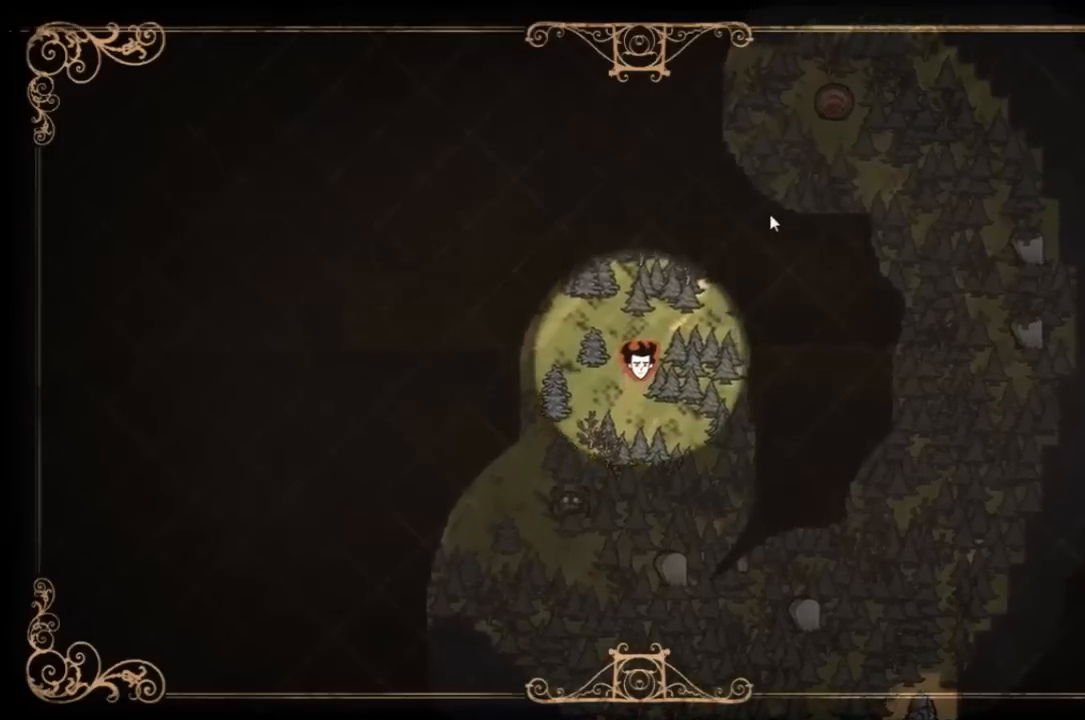
{"keys": [], "events": [[67, "q", "down"], [134, "q", "up"]]}
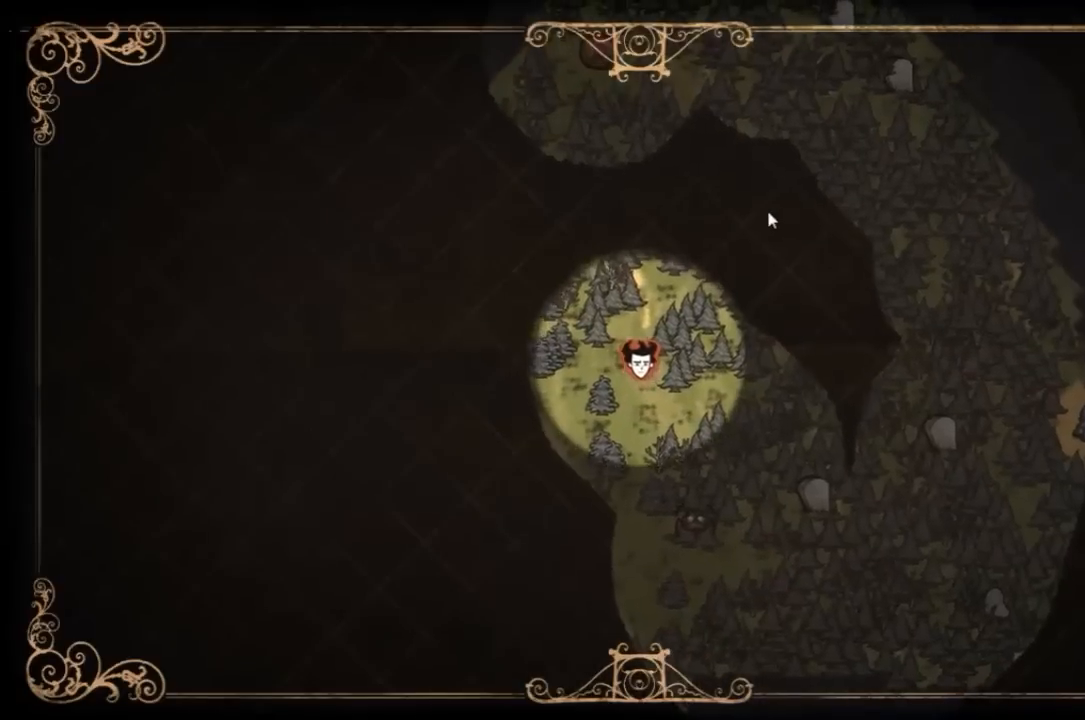
{"keys": ["w"], "events": [[66, "tab", "down"], [133, "w", "down"], [166, "tab", "up"]]}
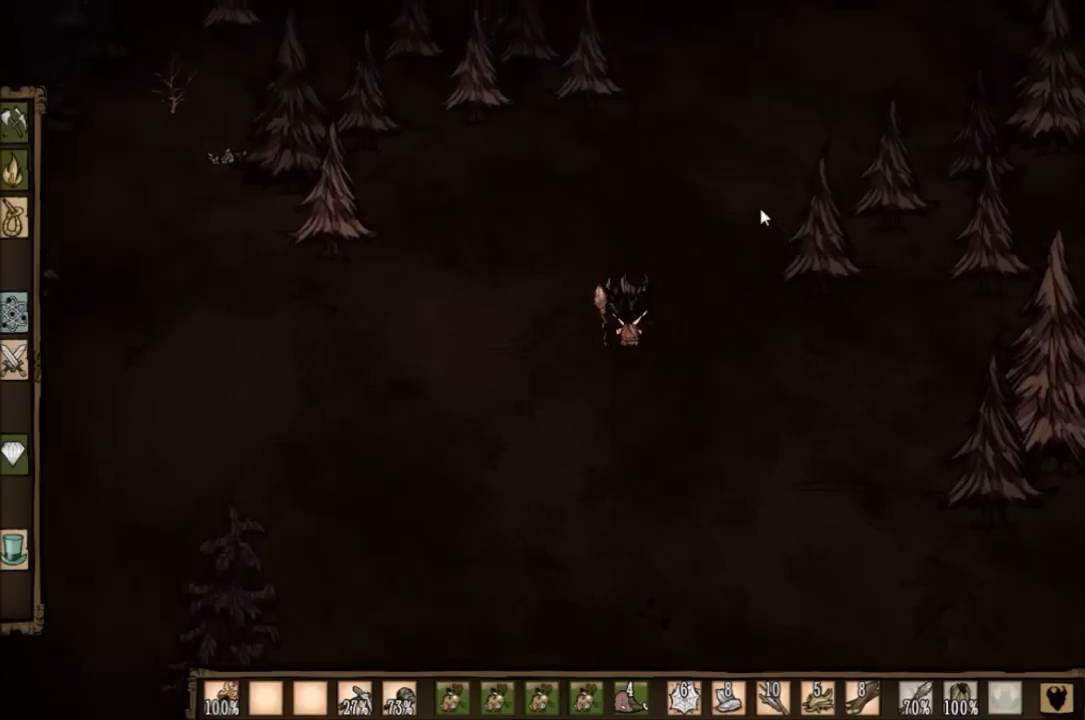
{"keys": ["w"], "events": []}
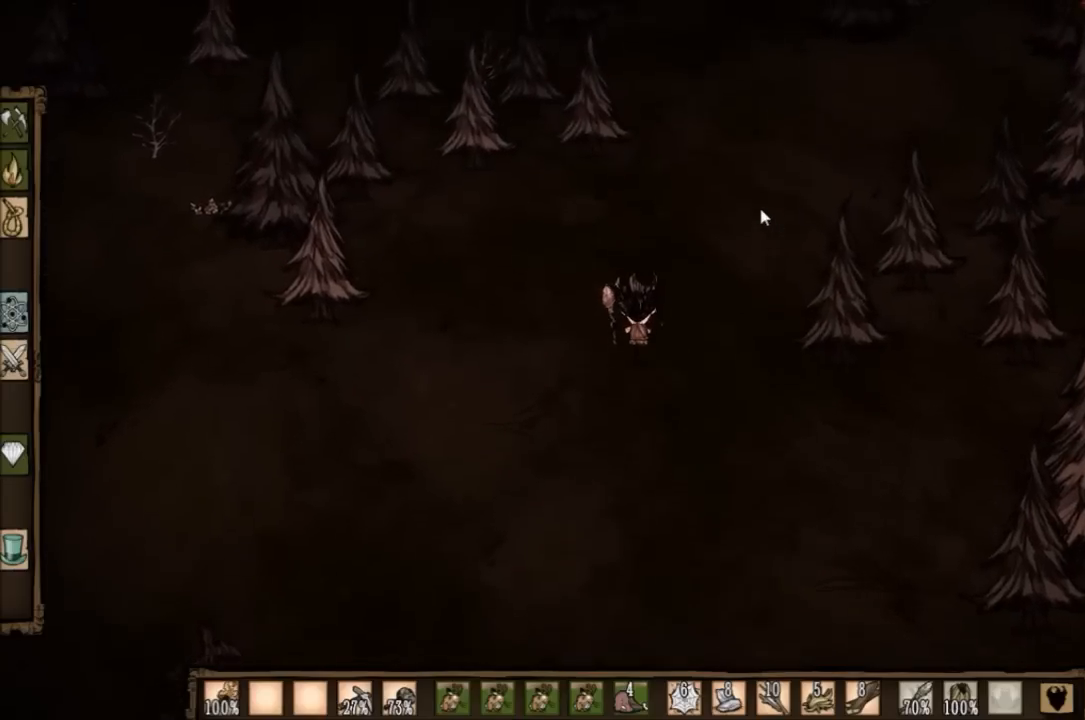
{"keys": ["w"], "events": []}
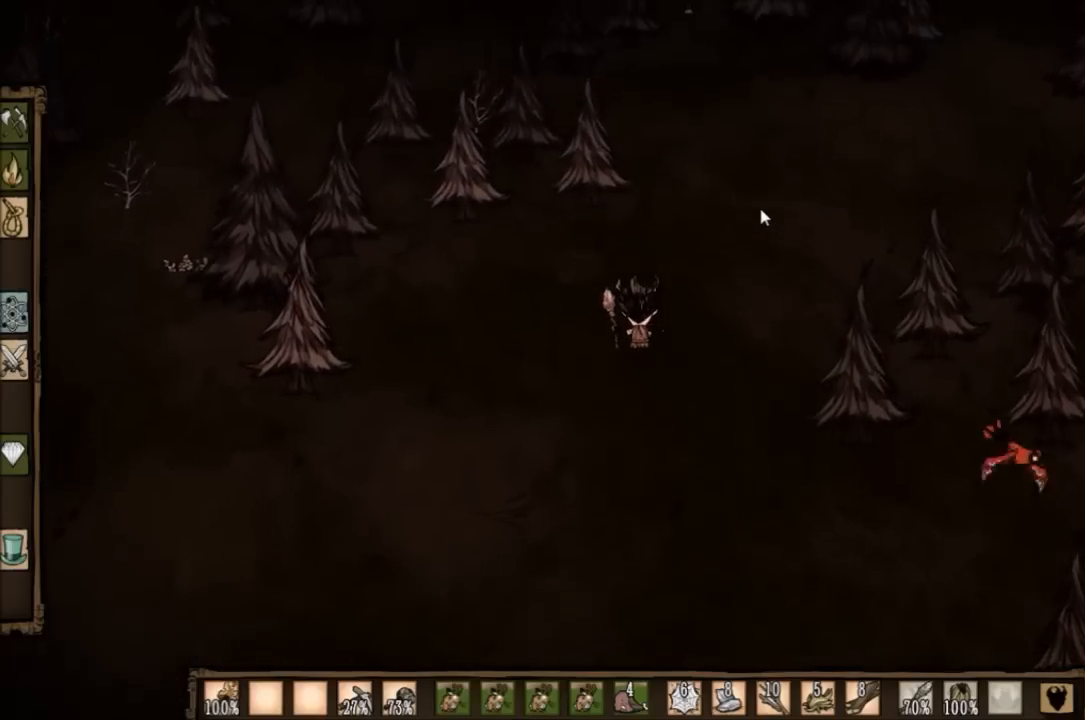
{"keys": ["w"], "events": []}
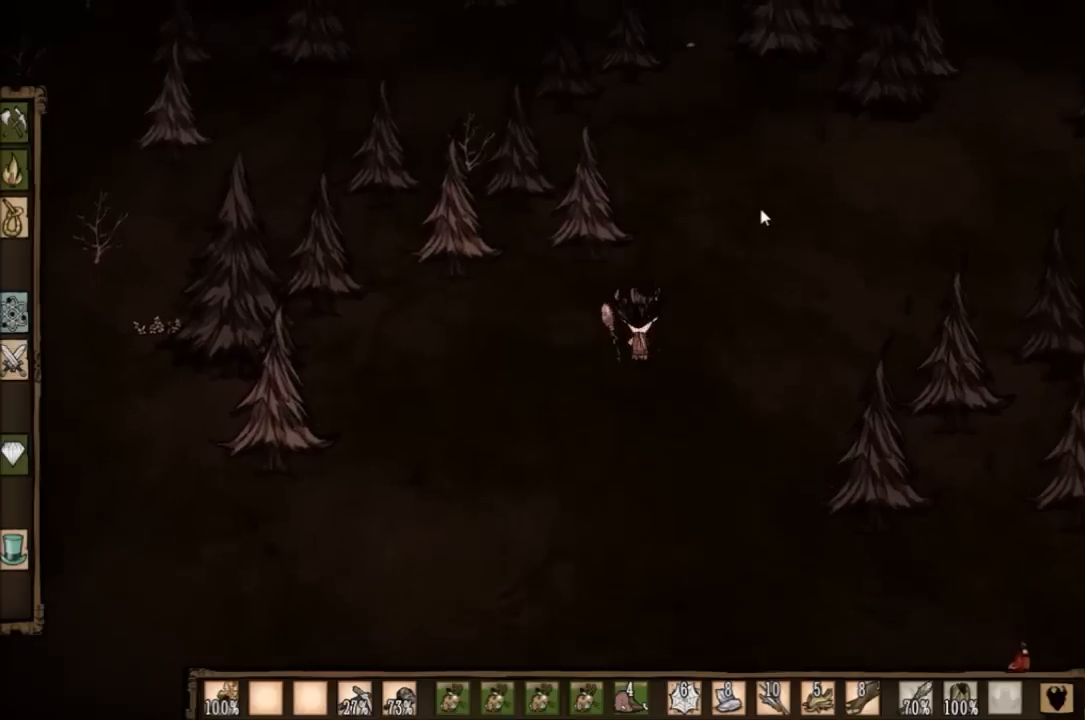
{"keys": ["w"], "events": [[200, "q", "down"], [300, "q", "up"]]}
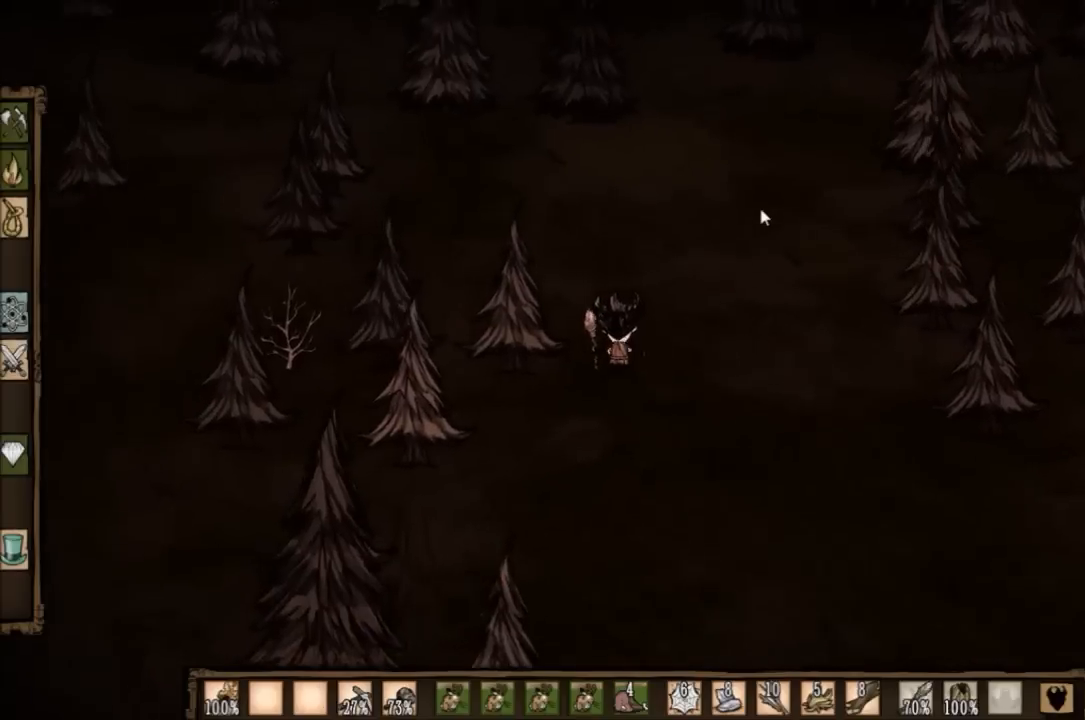
{"keys": ["w"], "events": []}
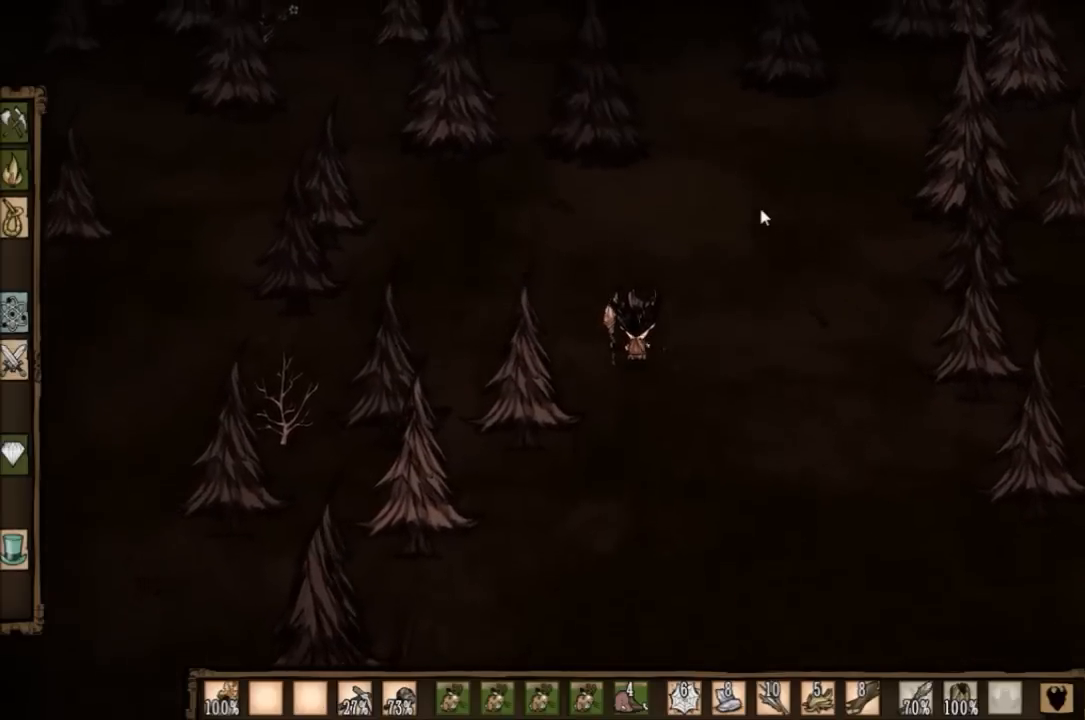
{"keys": ["w"], "events": [[300, "e", "down"], [400, "e", "up"]]}
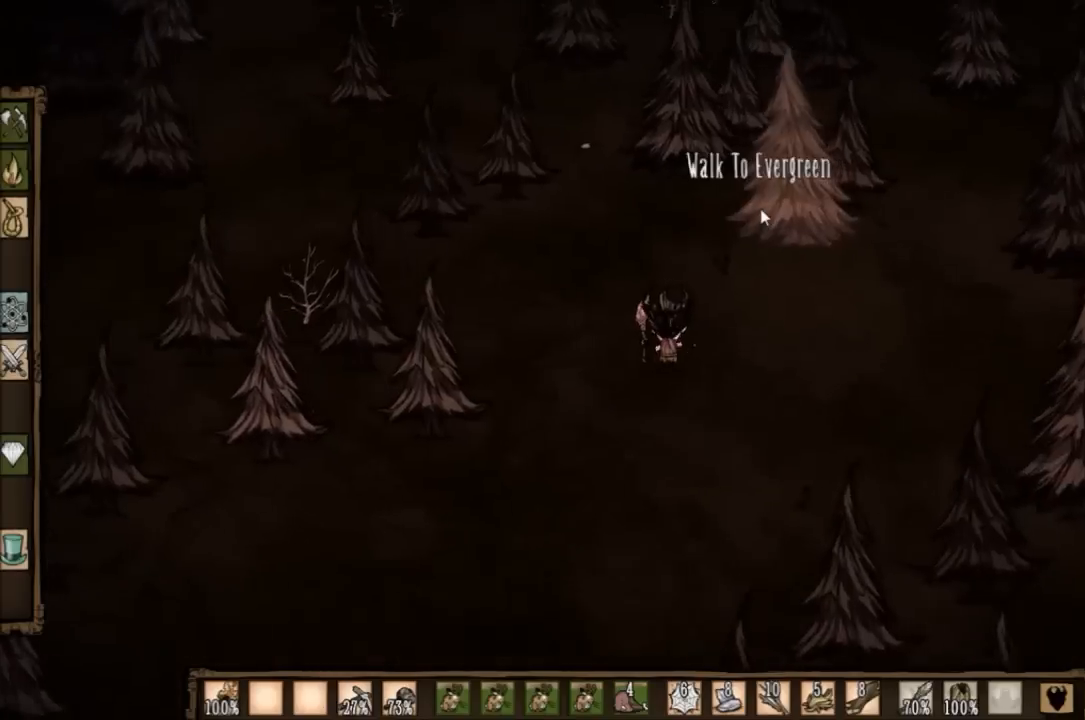
{"keys": ["w"], "events": []}
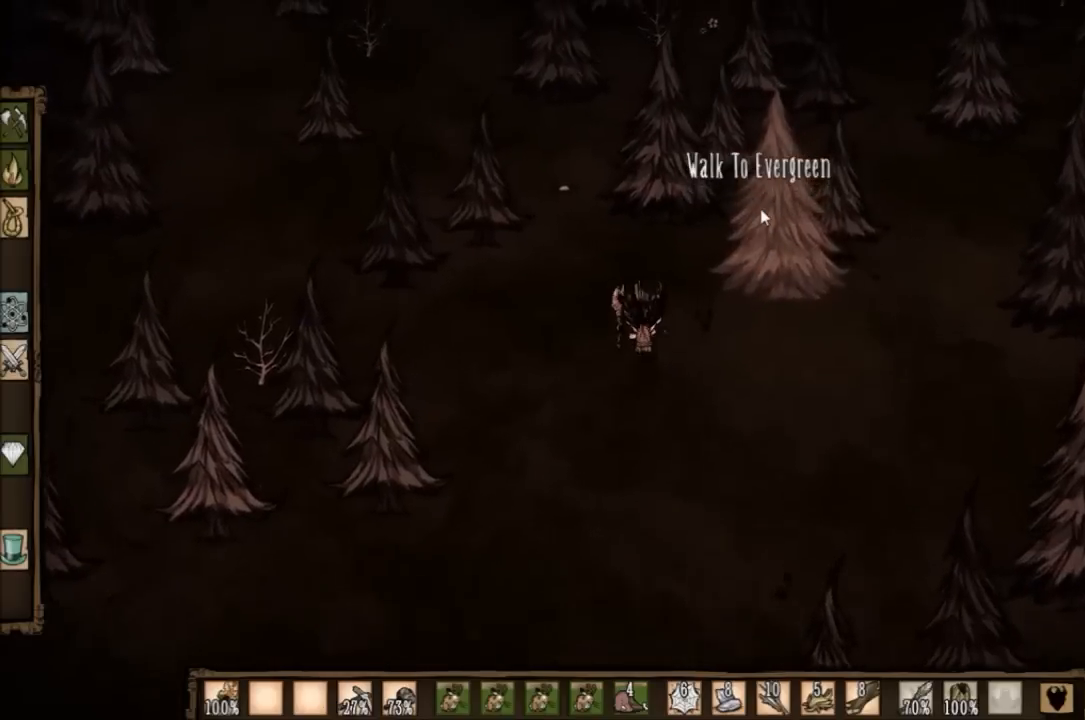
{"keys": ["w"], "events": []}
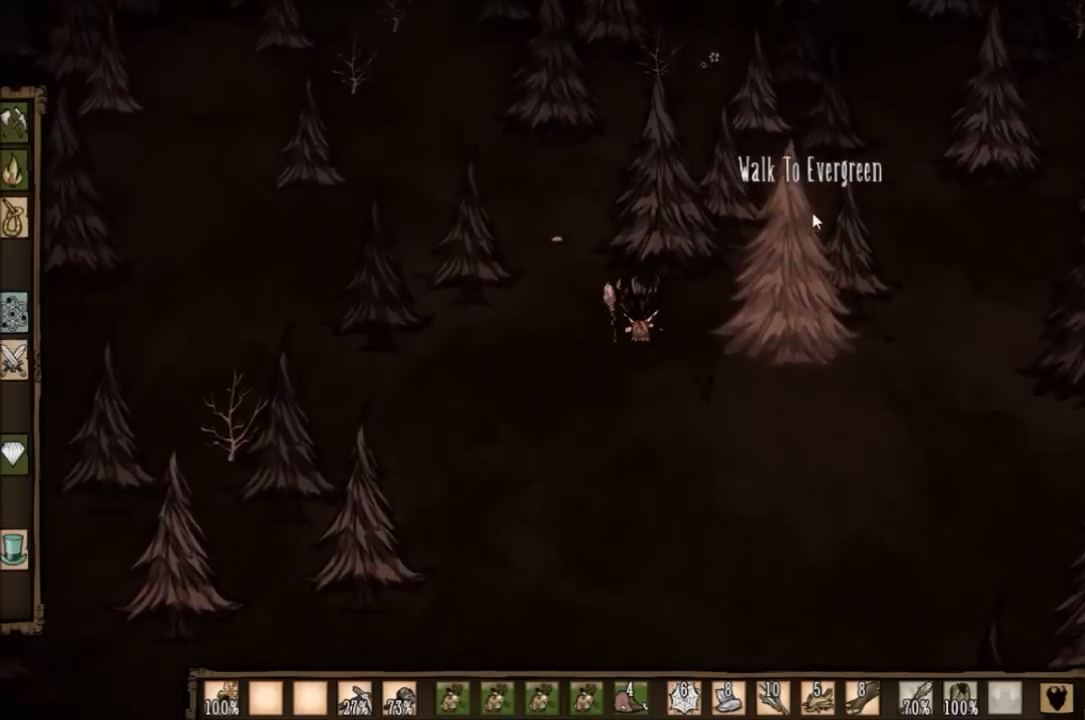
{"keys": ["w"], "events": []}
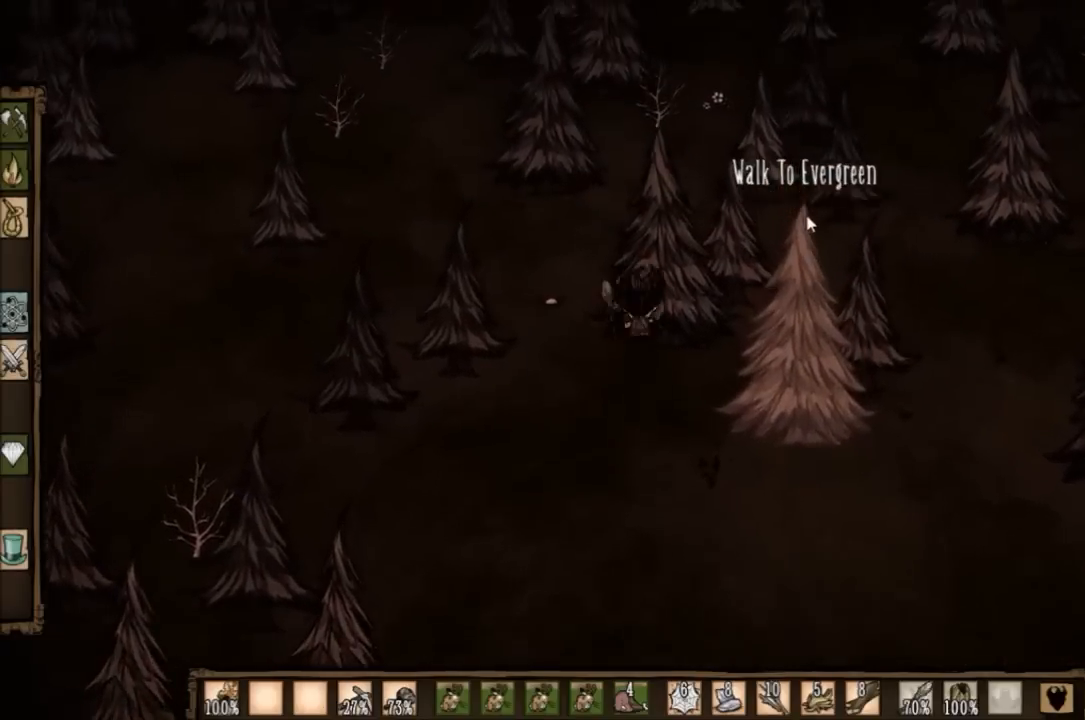
{"keys": ["w"], "events": []}
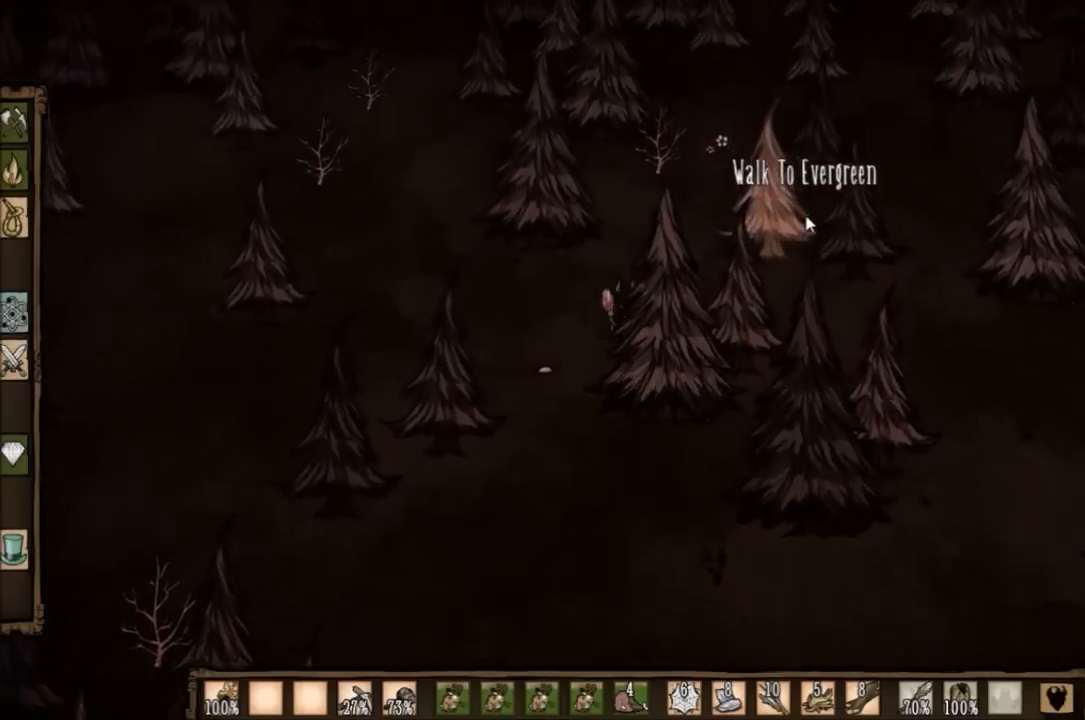
{"keys": ["w"], "events": []}
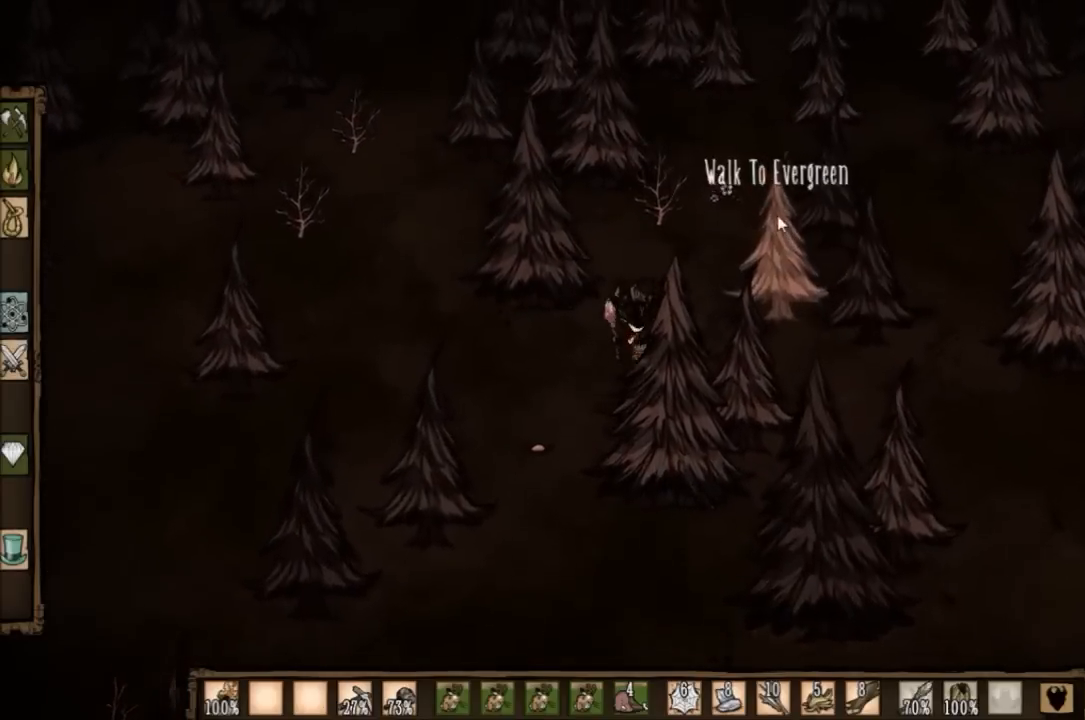
{"keys": ["w"], "events": []}
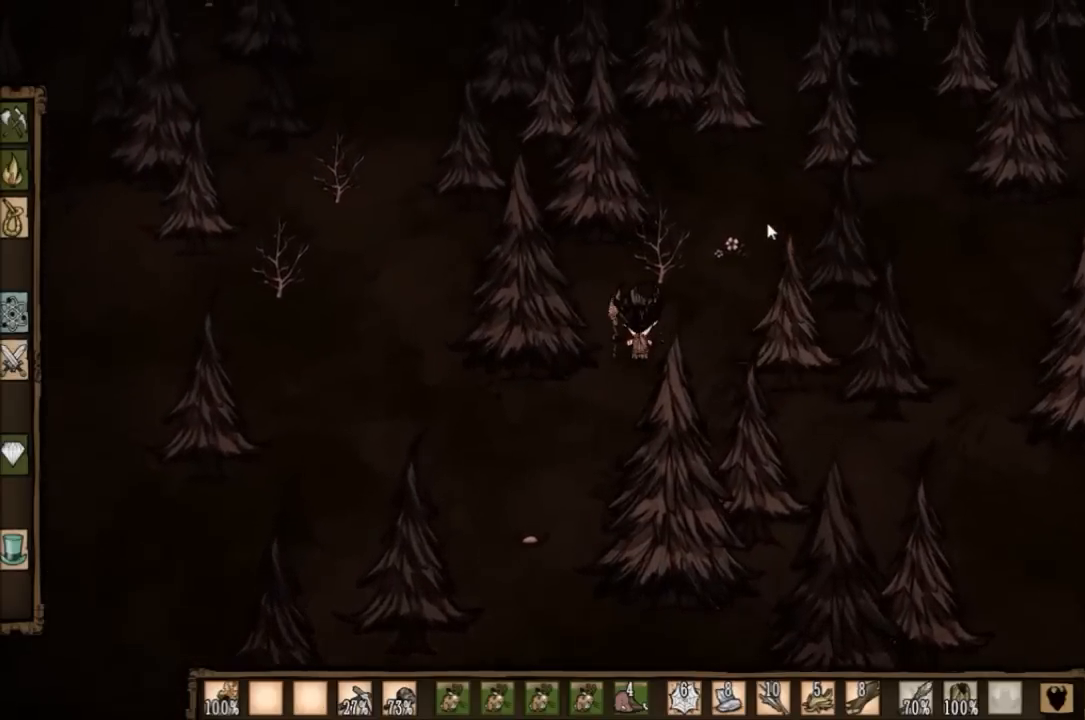
{"keys": ["a", "w"], "events": [[234, "a", "down"]]}
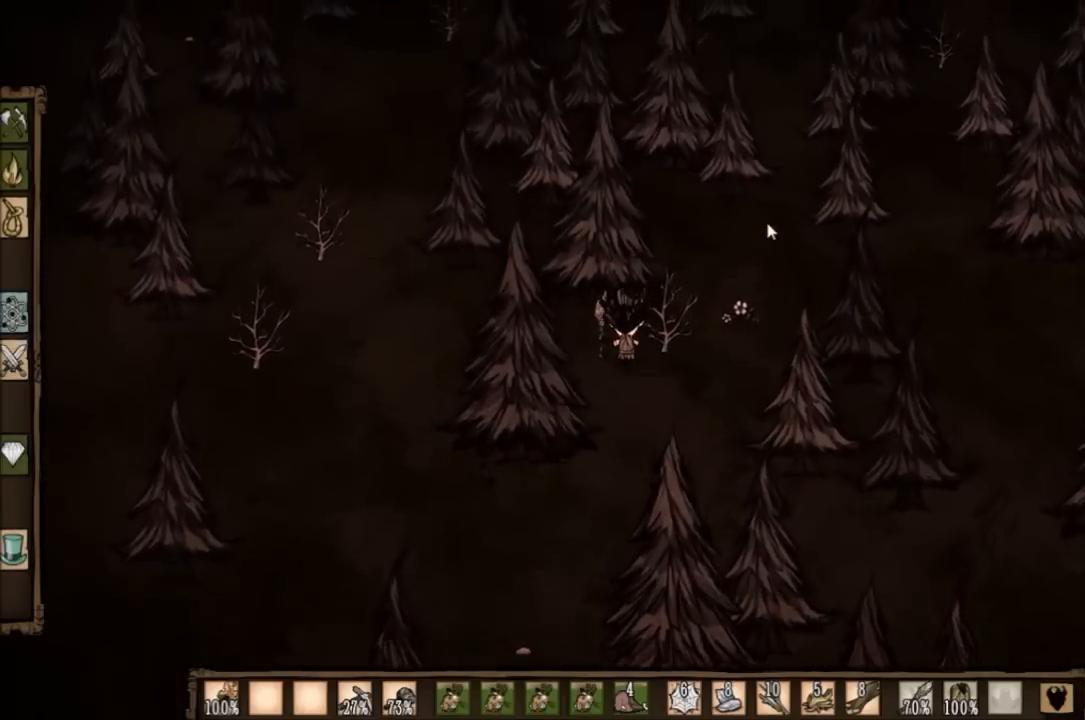
{"keys": ["a", "w"], "events": []}
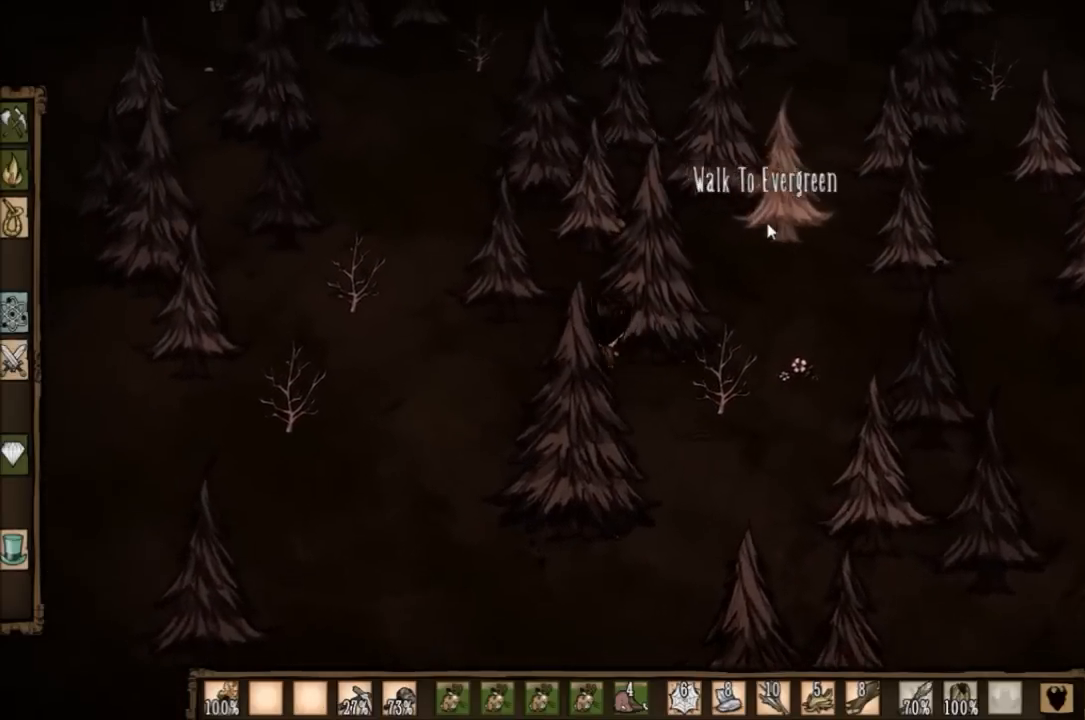
{"keys": ["w"], "events": [[167, "a", "up"]]}
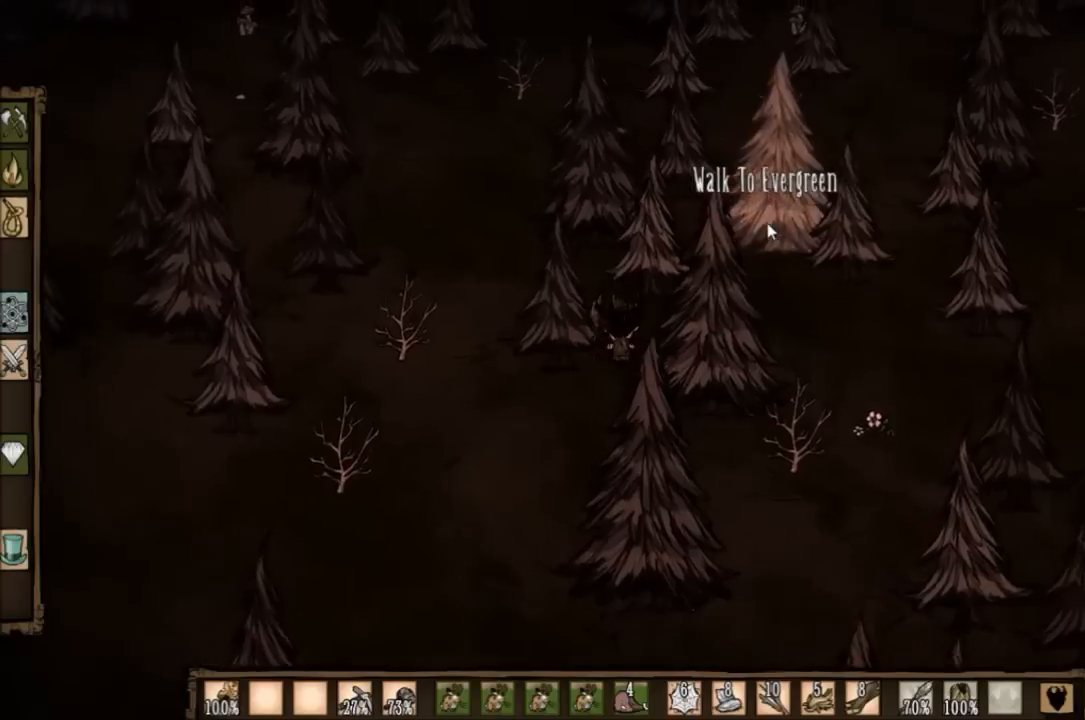
{"keys": ["w"], "events": []}
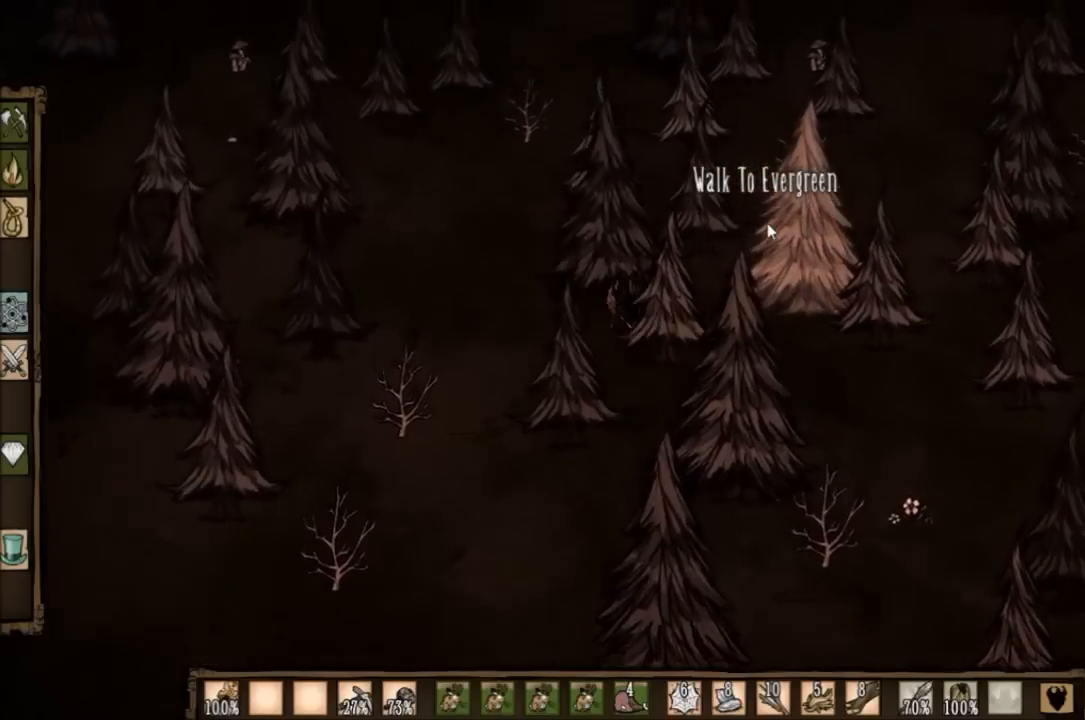
{"keys": ["w"], "events": []}
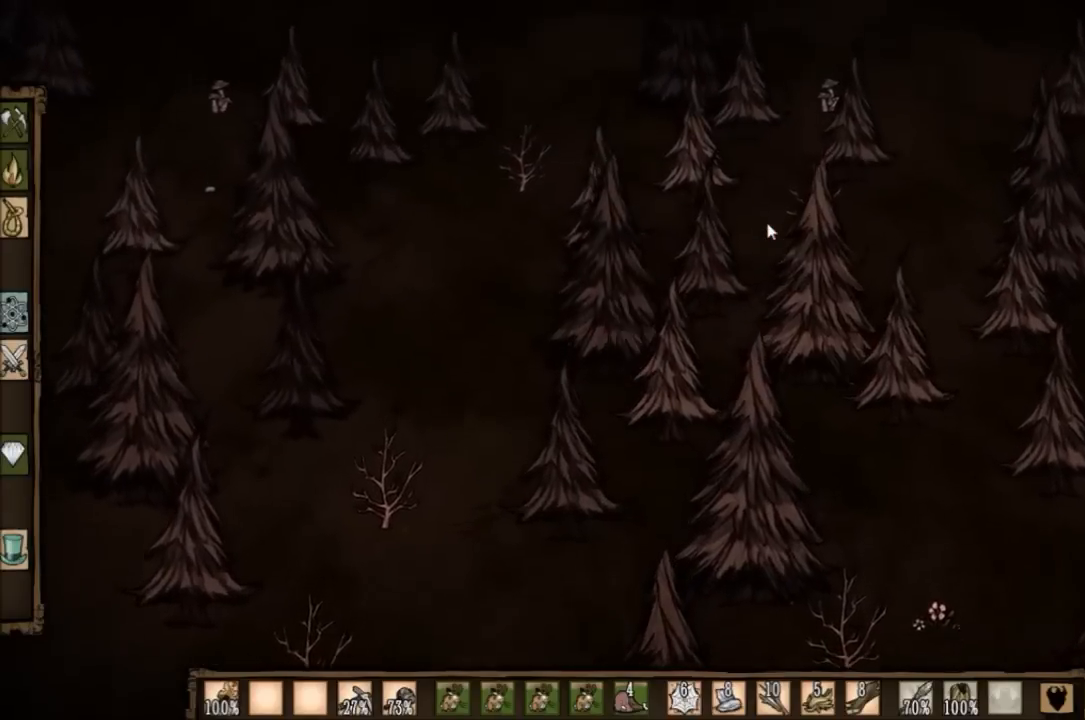
{"keys": ["w"], "events": [[100, "e", "down"], [233, "e", "up"], [400, "q", "down"], [500, "q", "up"]]}
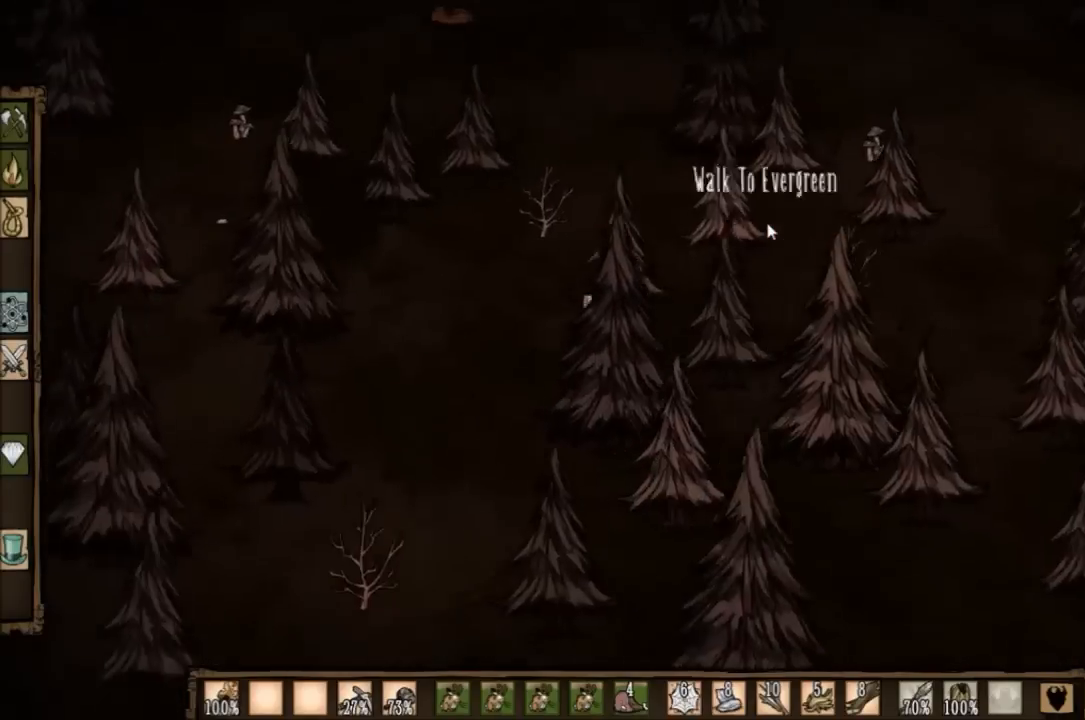
{"keys": ["w"], "events": []}
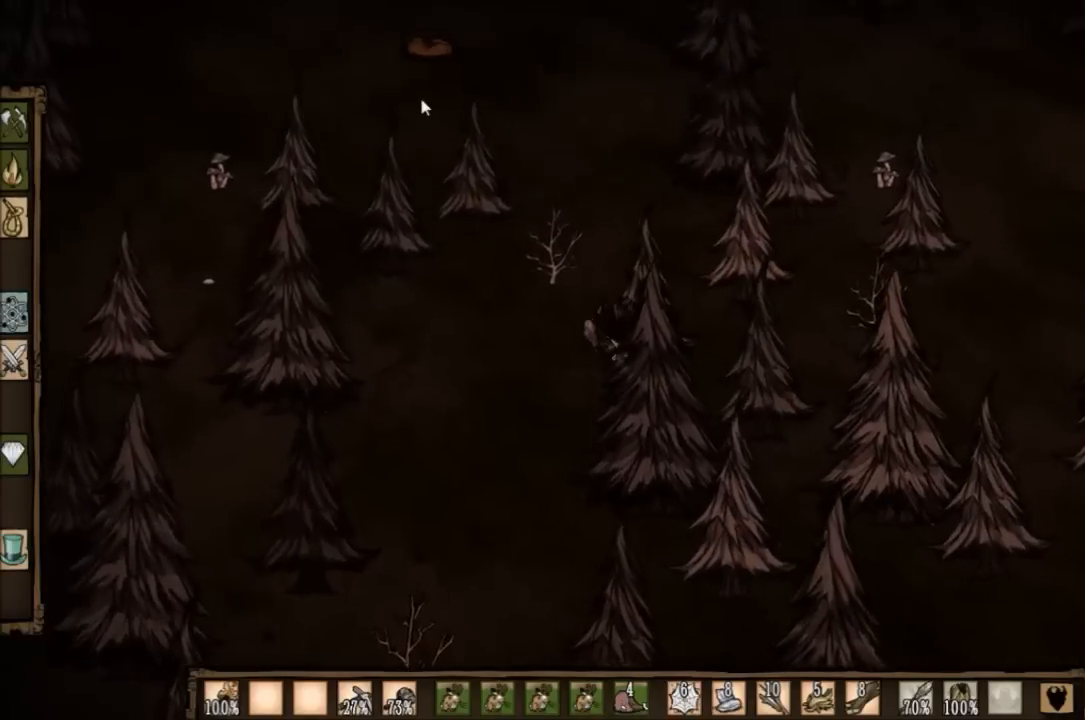
{"keys": [], "events": [[133, "w", "up"]]}
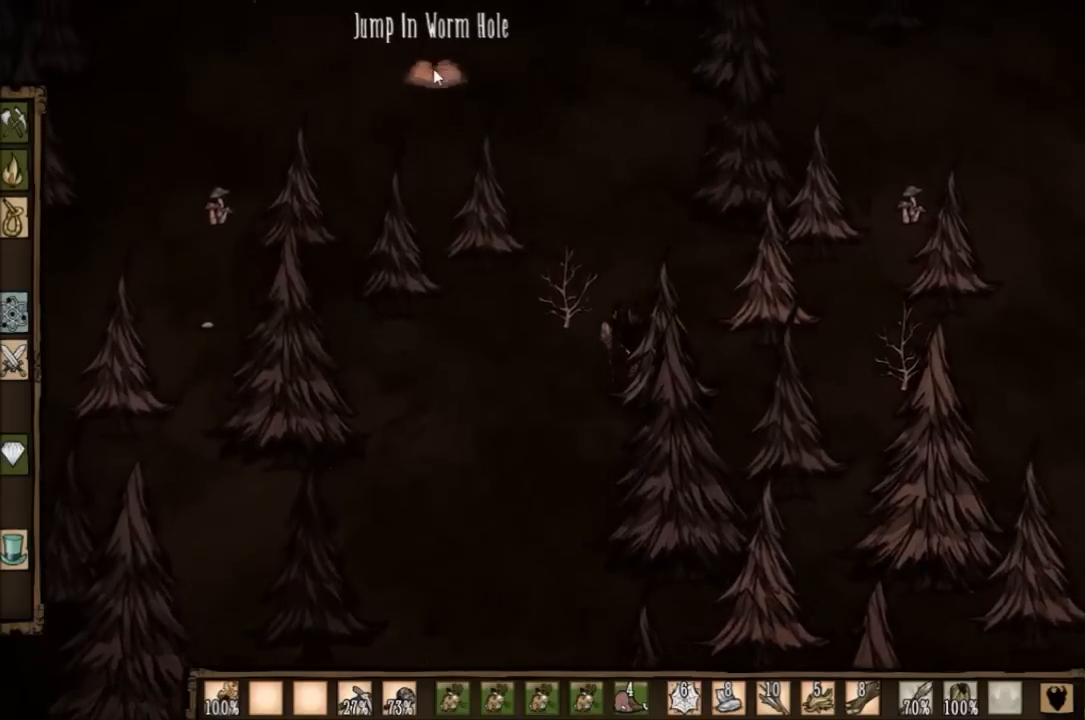
{"keys": [], "events": []}
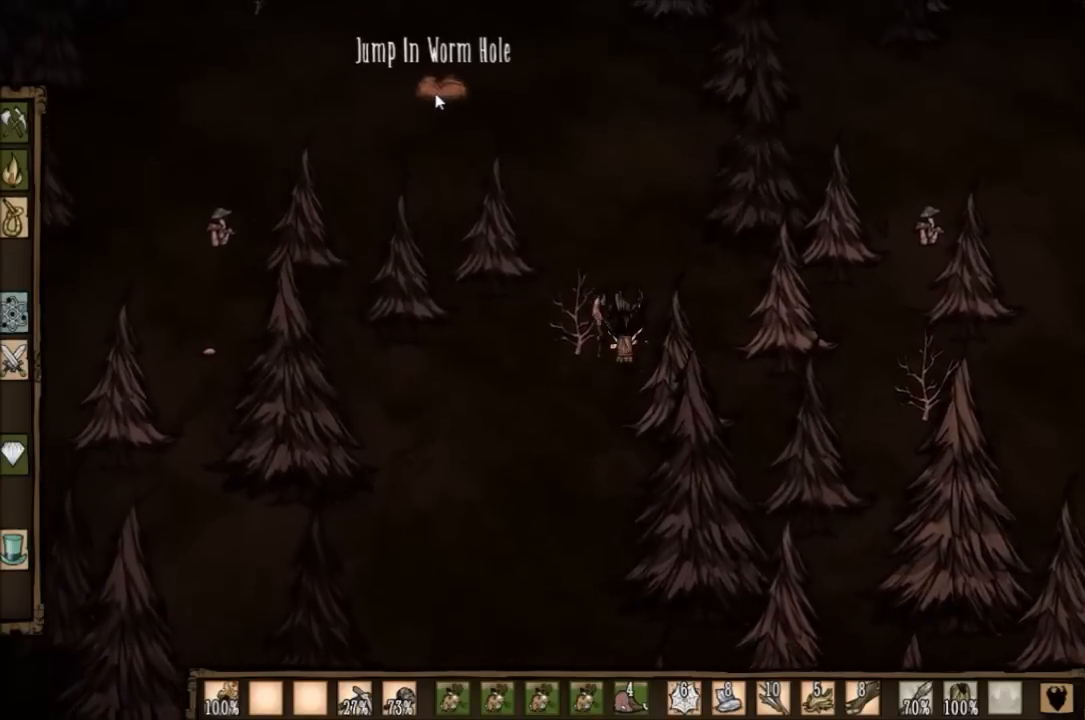
{"keys": [], "events": []}
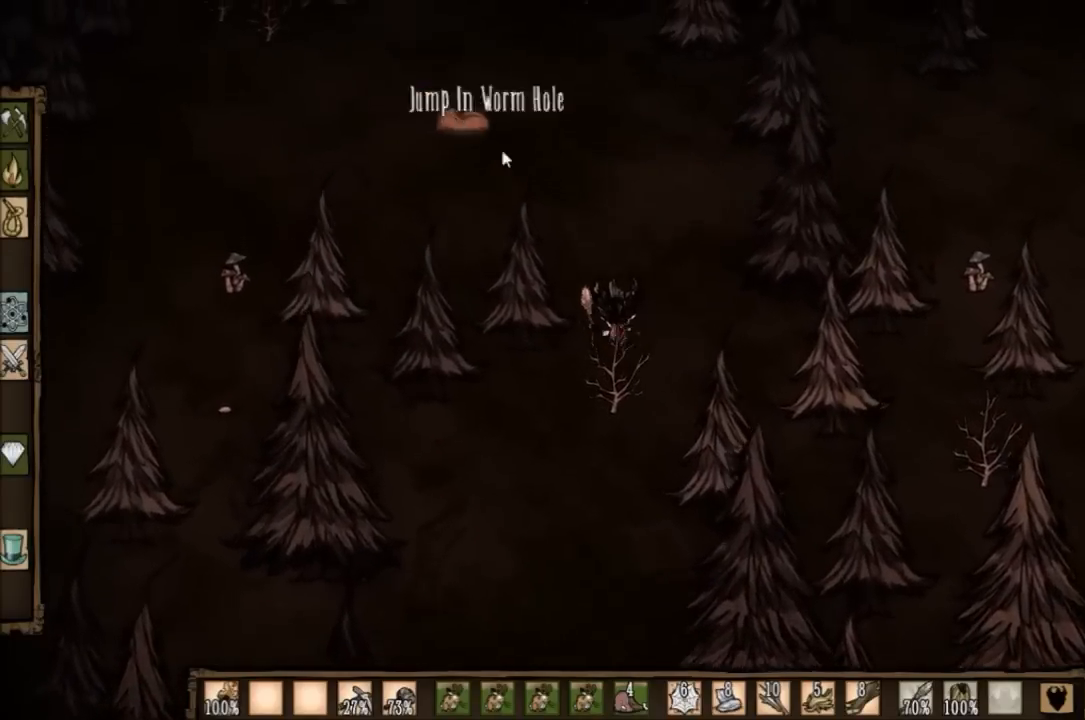
{"keys": [], "events": []}
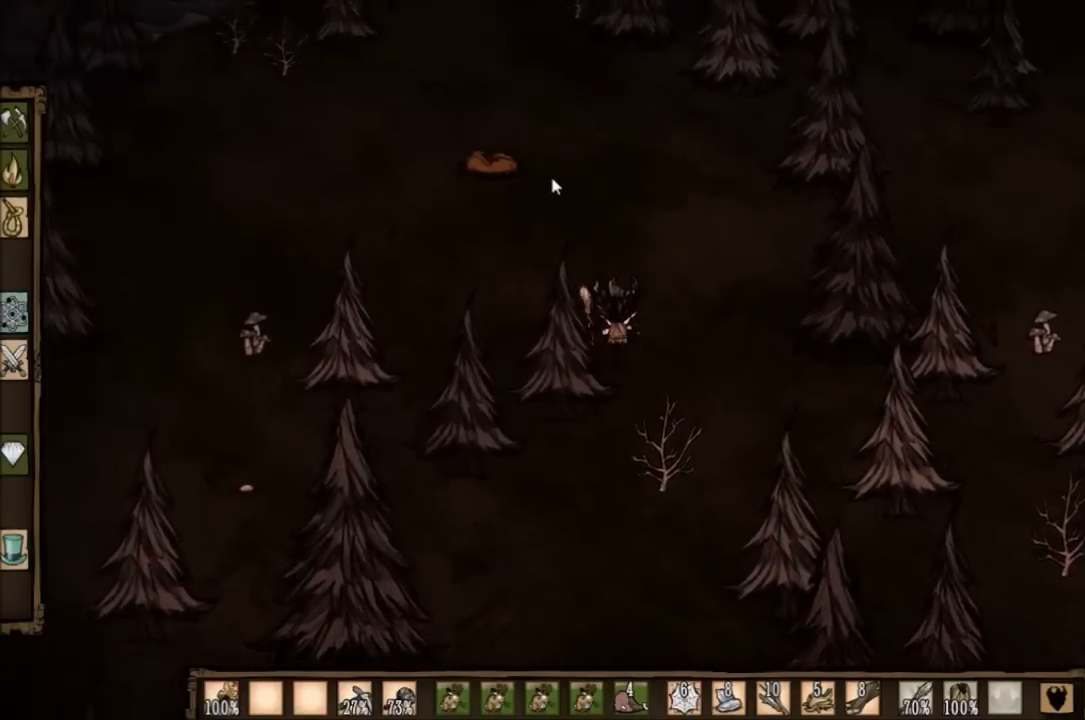
{"keys": [], "events": [[66, "tab", "down"], [200, "tab", "up"]]}
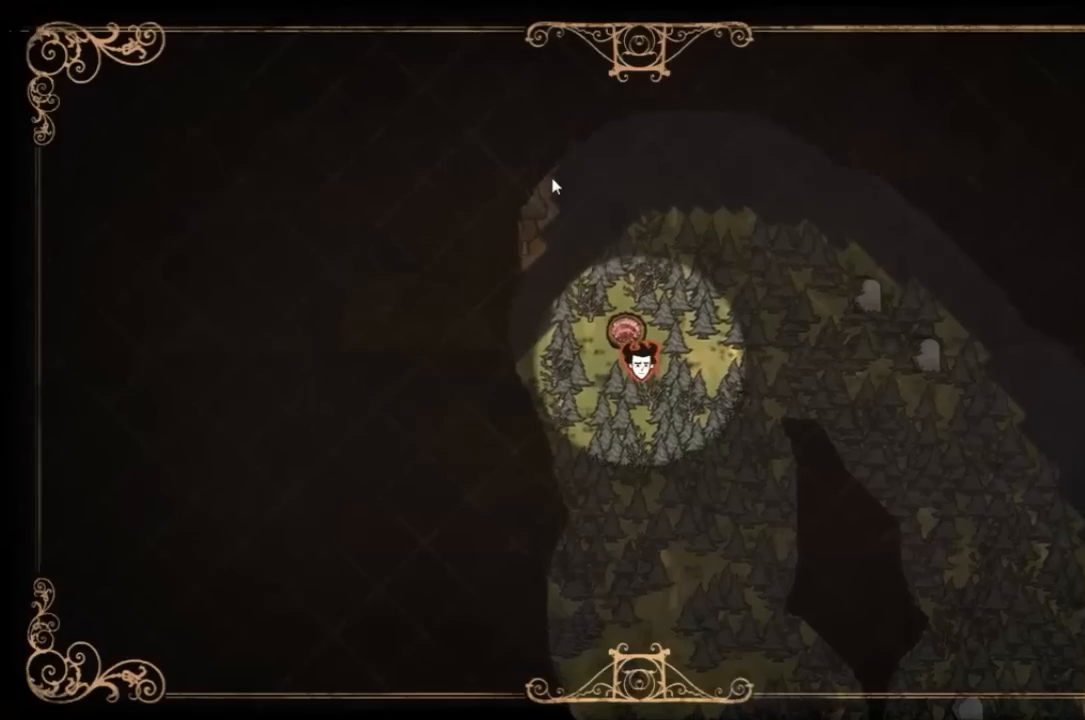
{"keys": ["tab"], "events": [[434, "tab", "down"]]}
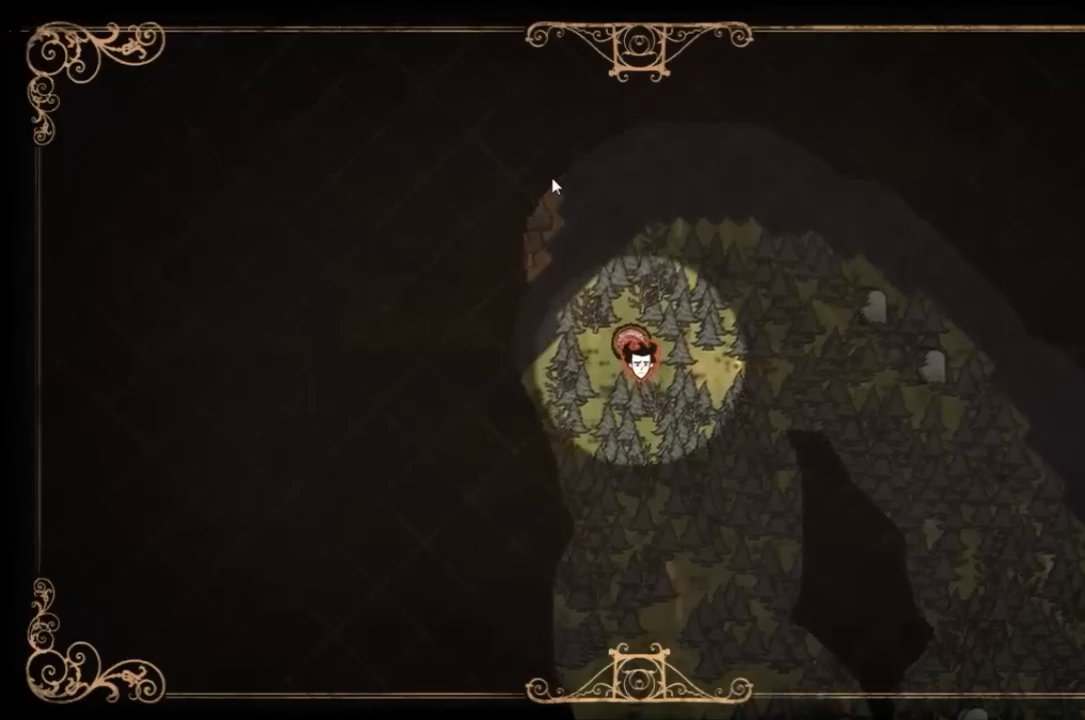
{"keys": [], "events": [[33, "tab", "up"]]}